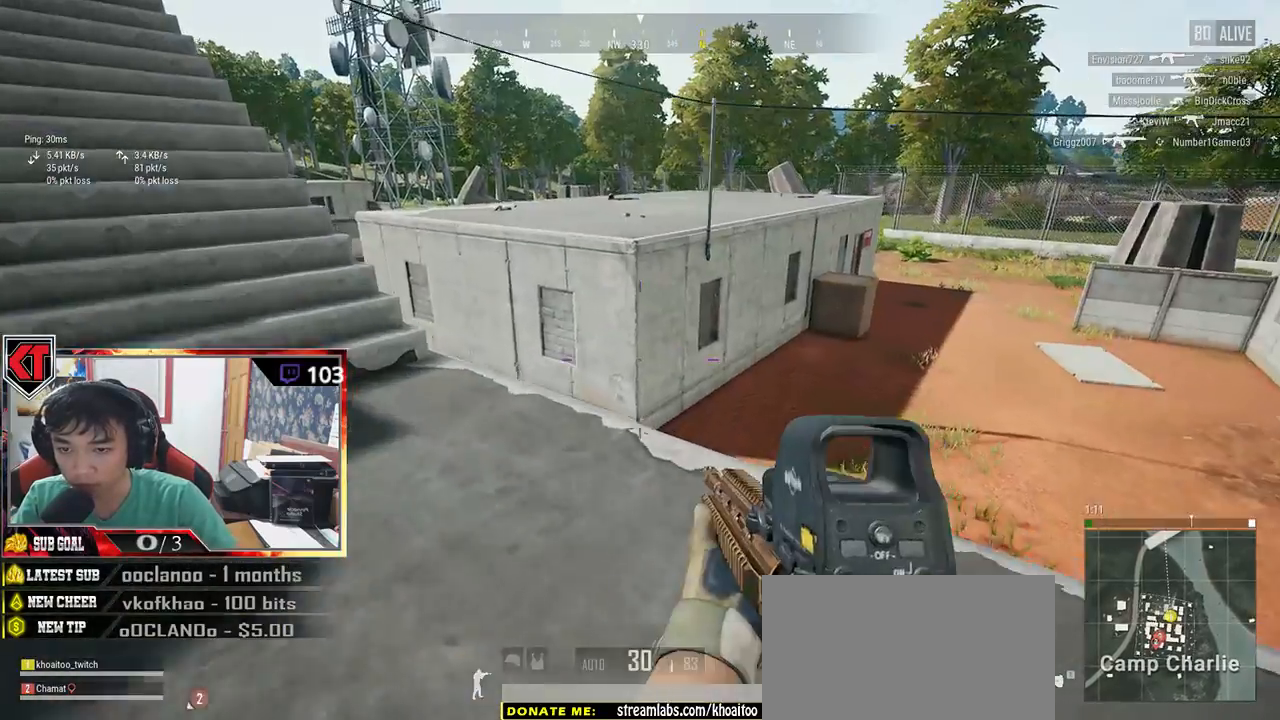
Gameplay with keyboard and mouse; each line is a JSON object with the keys and mouse buttons held at the frame after it. "events" lists presses ("down") and releases ("up") of "a", "c", "ctrl", "d", "e", "f", "q", "r", "s", "shift", "space", "tab", "v", "w", "x", "z", "mouse_left", "mouse_wheel" and "mouse_right" between this image and that frame as [ms after this image, input, new state], when the widget could be followed in between. "mouse_left", "mouse_wheel", "mouse_right" = the "left", "wheel", "right" buttons of the "mouse" list. No other keys are recorded. "wheel" means that the mouse wheel is clicked or scrolled. Mouse movement is not recorded.
{"keys": ["shift", "w"], "mouse": [], "events": [[216, "a", "up"], [366, "shift", "down"]]}
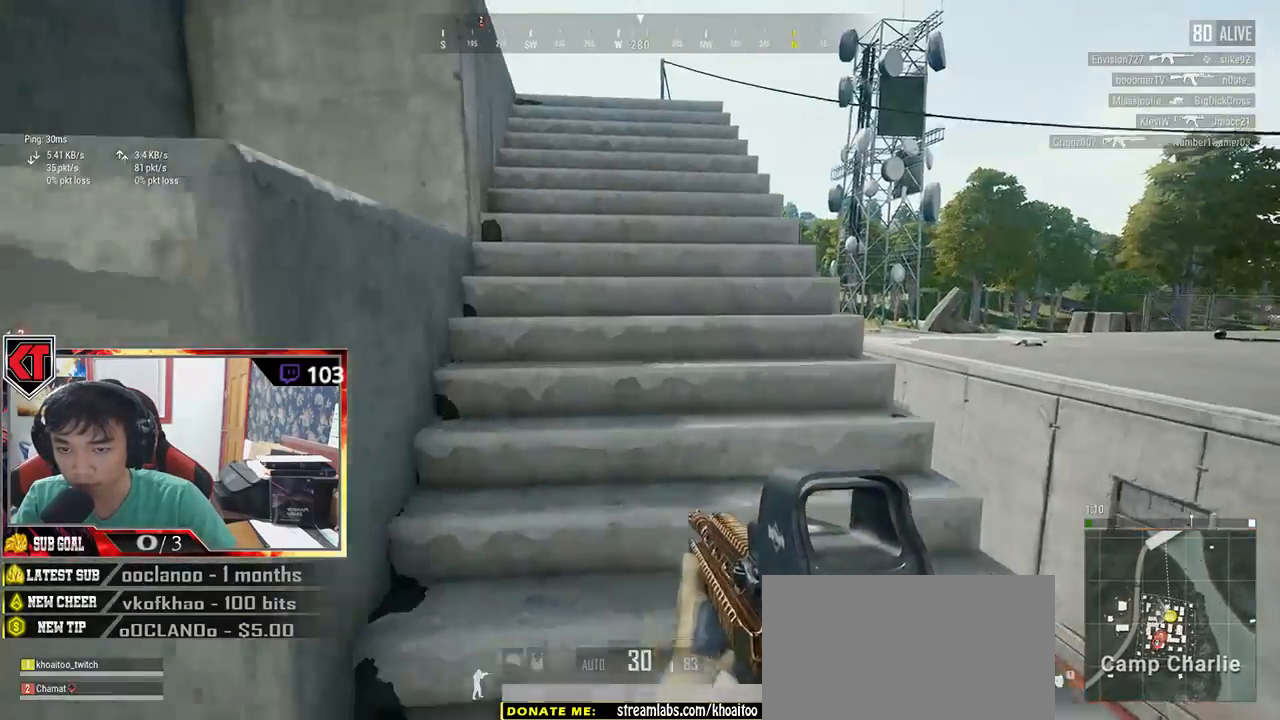
{"keys": ["d"], "mouse": [], "events": [[116, "shift", "up"], [350, "d", "down"], [433, "w", "up"]]}
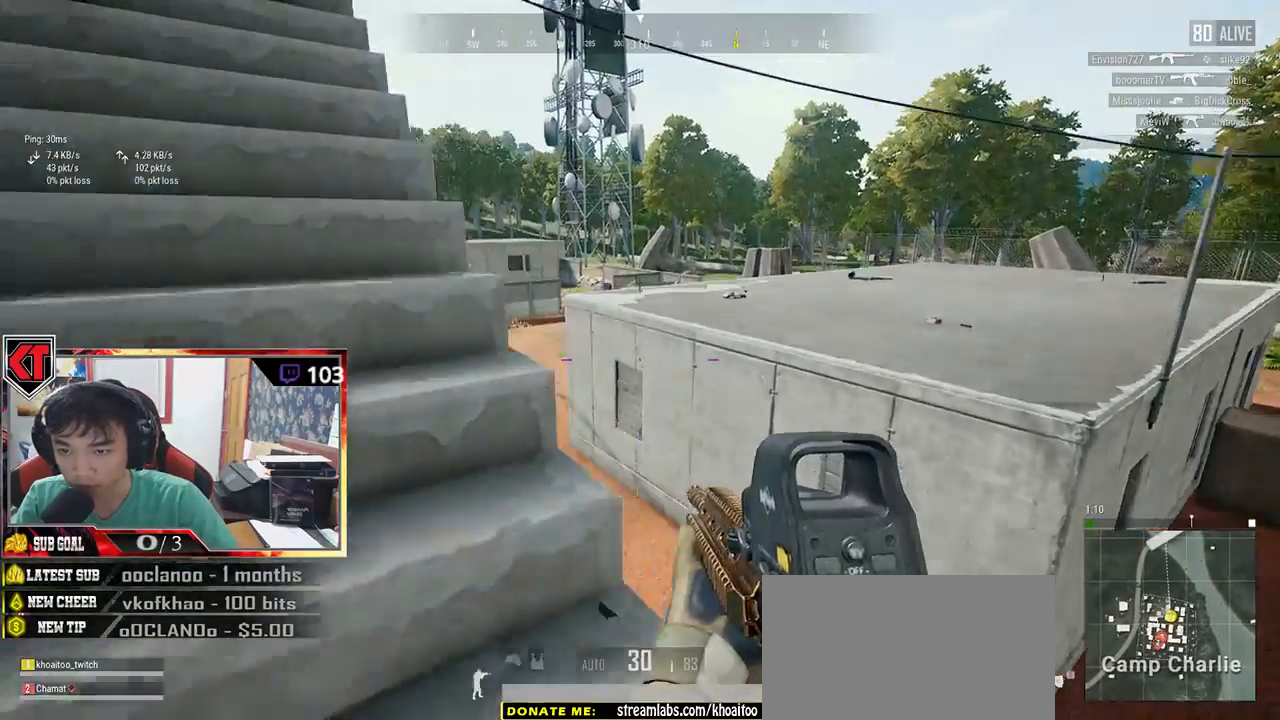
{"keys": ["d"], "mouse": [], "events": [[50, "a", "down"], [50, "d", "up"], [266, "a", "up"], [316, "d", "down"]]}
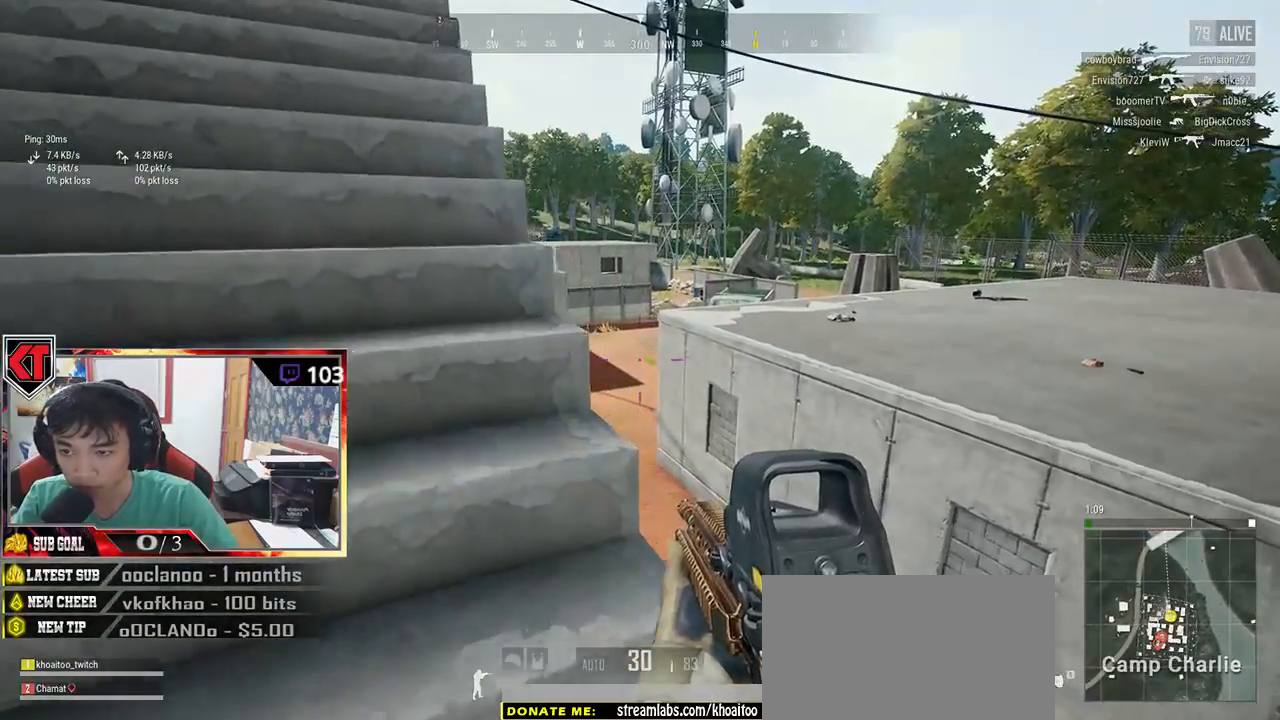
{"keys": ["w"], "mouse": [], "events": [[150, "a", "down"], [150, "d", "up"], [416, "w", "down"], [466, "a", "up"]]}
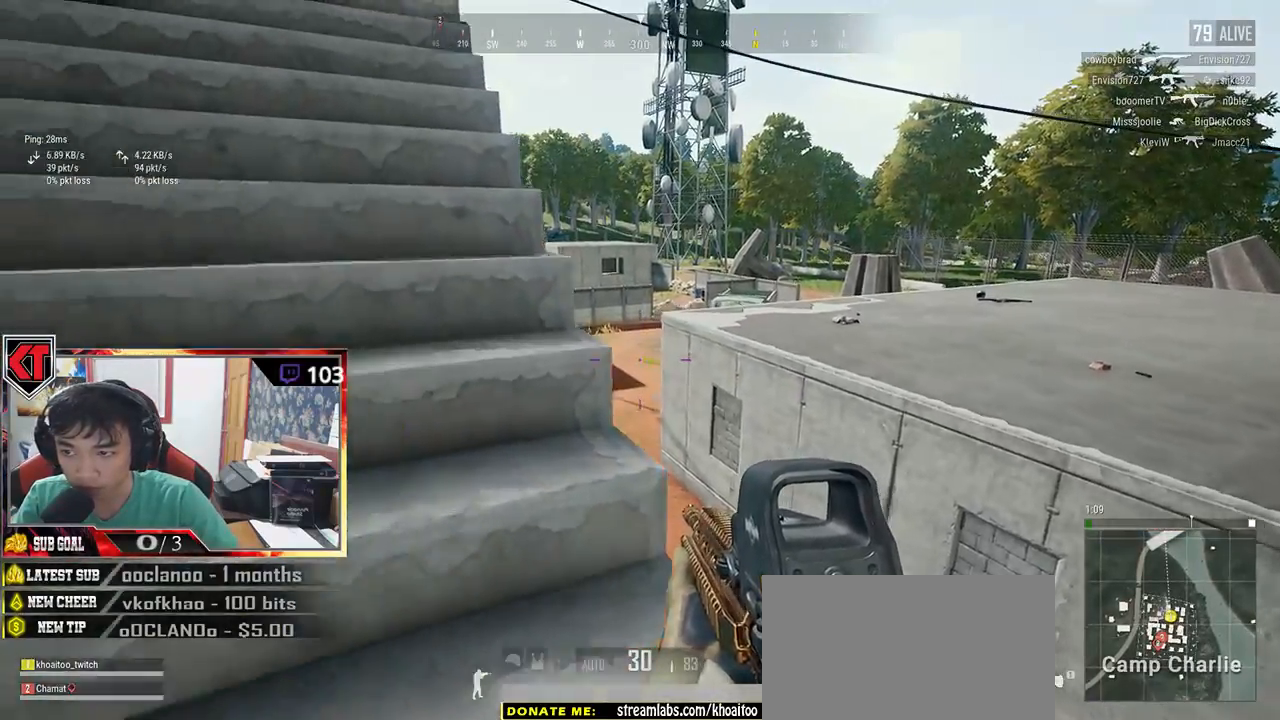
{"keys": ["w"], "mouse": [], "events": [[200, "a", "down"], [450, "a", "up"]]}
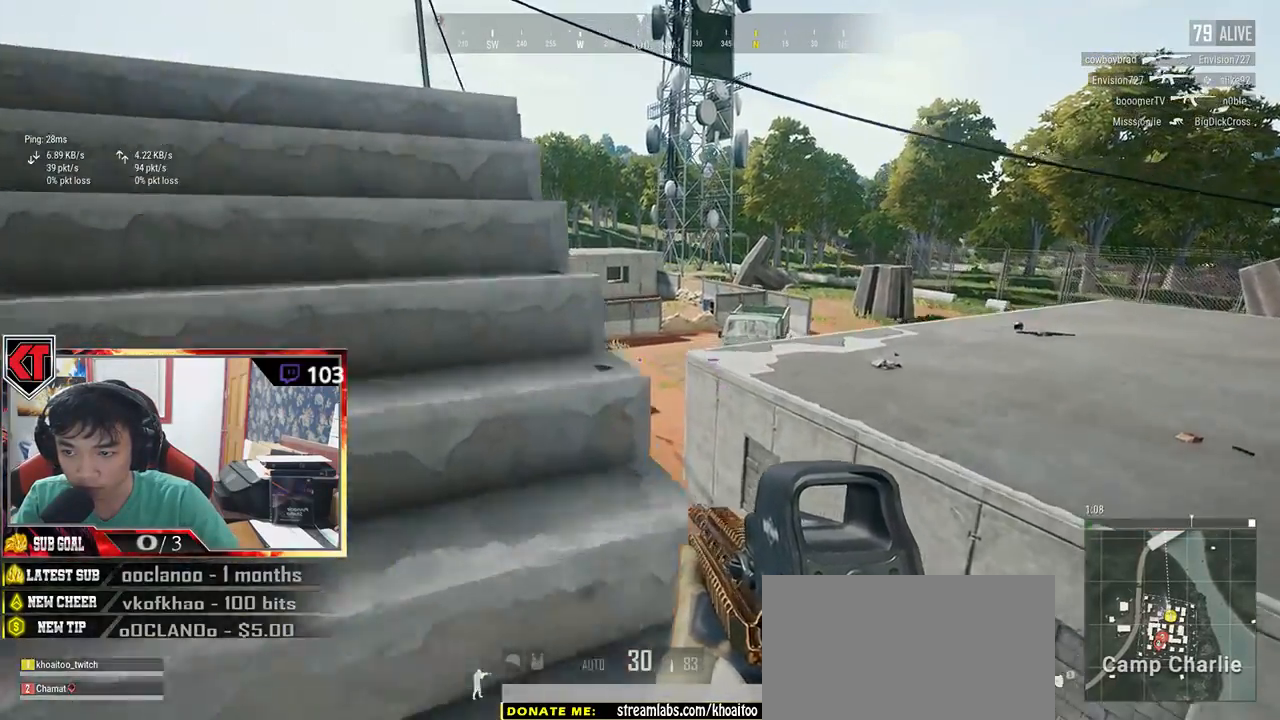
{"keys": ["a", "s"], "mouse": [], "events": [[50, "a", "down"], [233, "w", "up"], [466, "s", "down"]]}
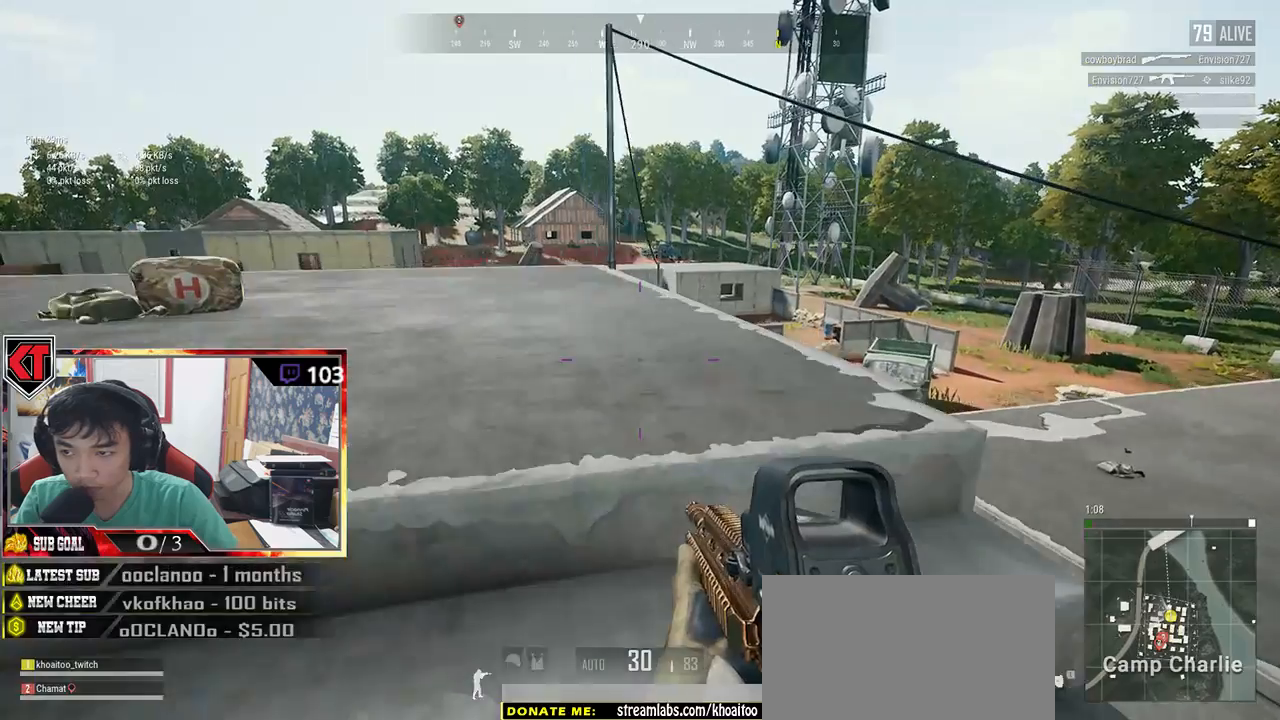
{"keys": ["a", "w"], "mouse": [], "events": [[66, "a", "up"], [66, "d", "down"], [133, "s", "up"], [250, "d", "up"], [316, "a", "down"], [316, "w", "down"]]}
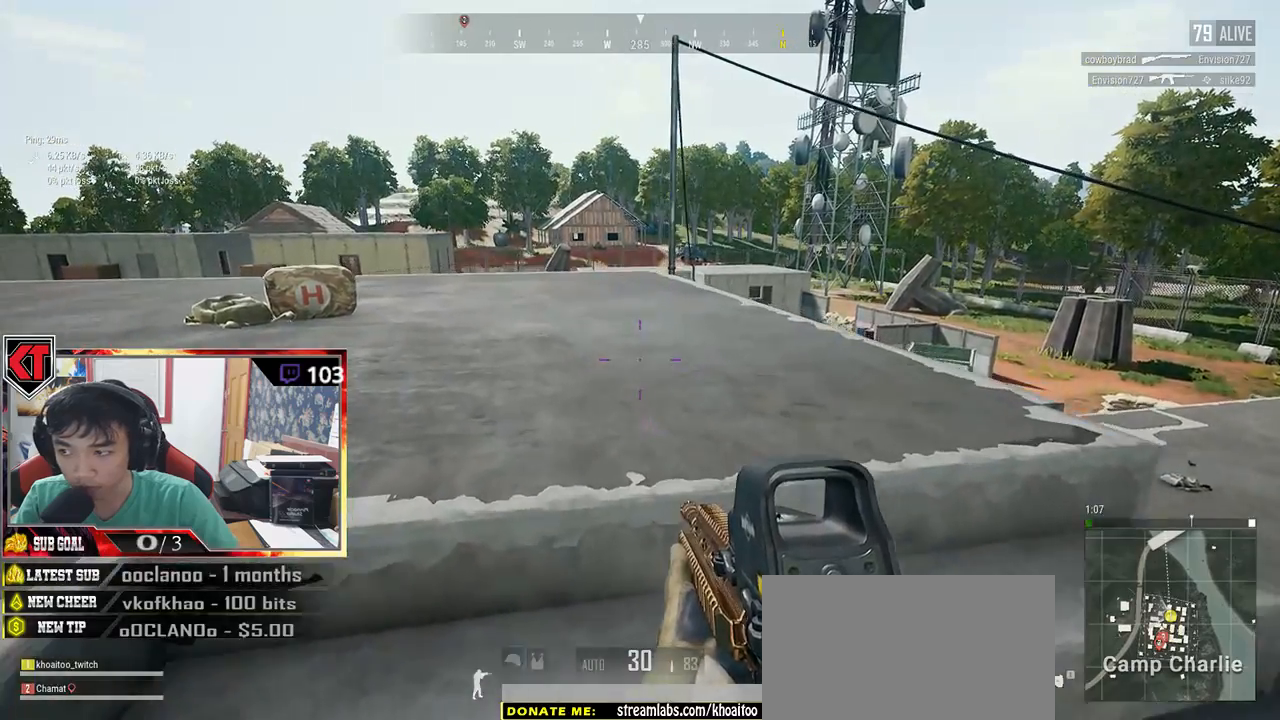
{"keys": ["d", "s"], "mouse": [], "events": [[50, "a", "up"], [83, "d", "down"], [133, "w", "up"], [450, "s", "down"]]}
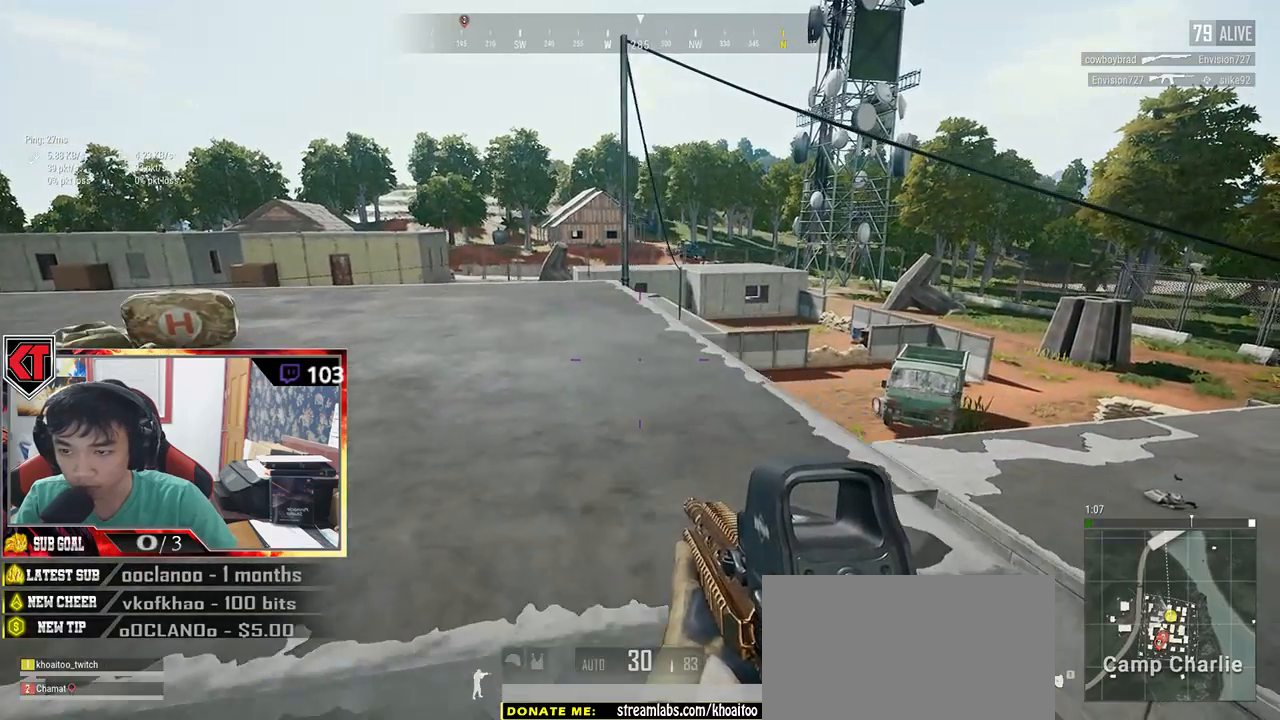
{"keys": ["d", "w"], "mouse": [], "events": [[133, "a", "down"], [133, "d", "up"], [200, "s", "up"], [383, "w", "down"], [416, "a", "up"], [450, "d", "down"]]}
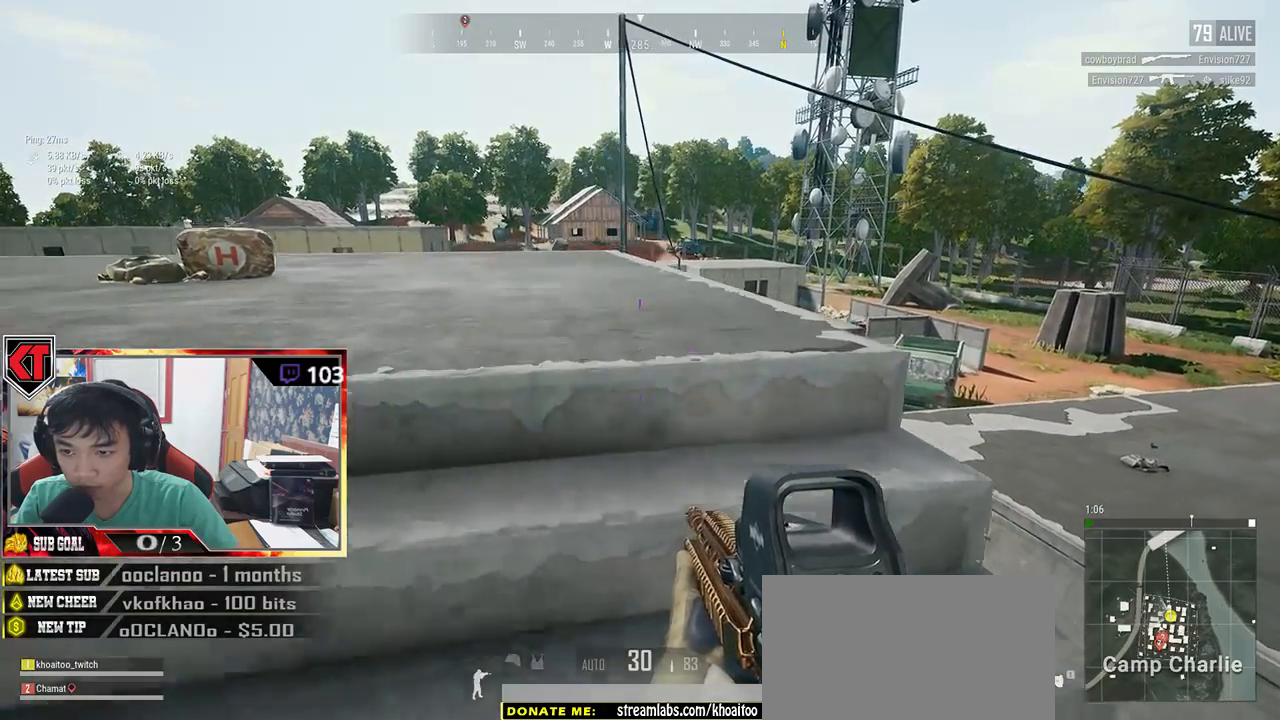
{"keys": ["a", "s"], "mouse": [], "events": [[83, "w", "up"], [216, "s", "down"], [333, "d", "up"], [350, "a", "down"]]}
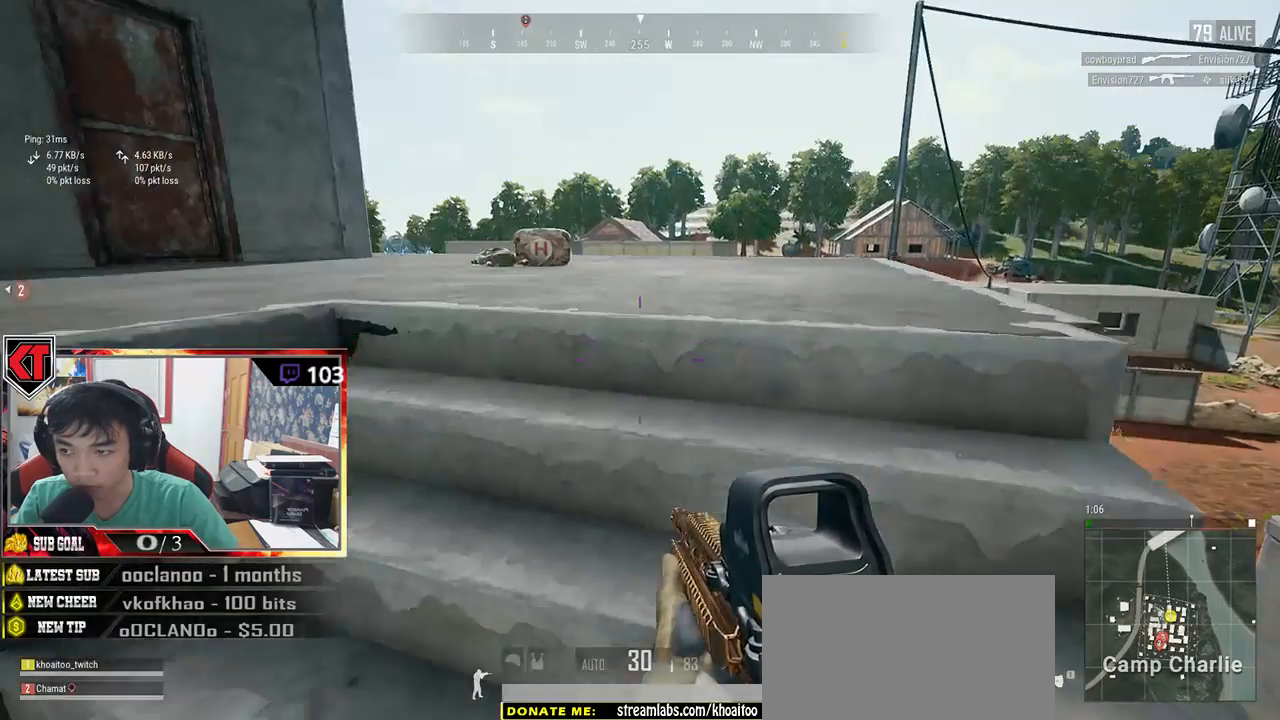
{"keys": ["a", "s"], "mouse": [], "events": []}
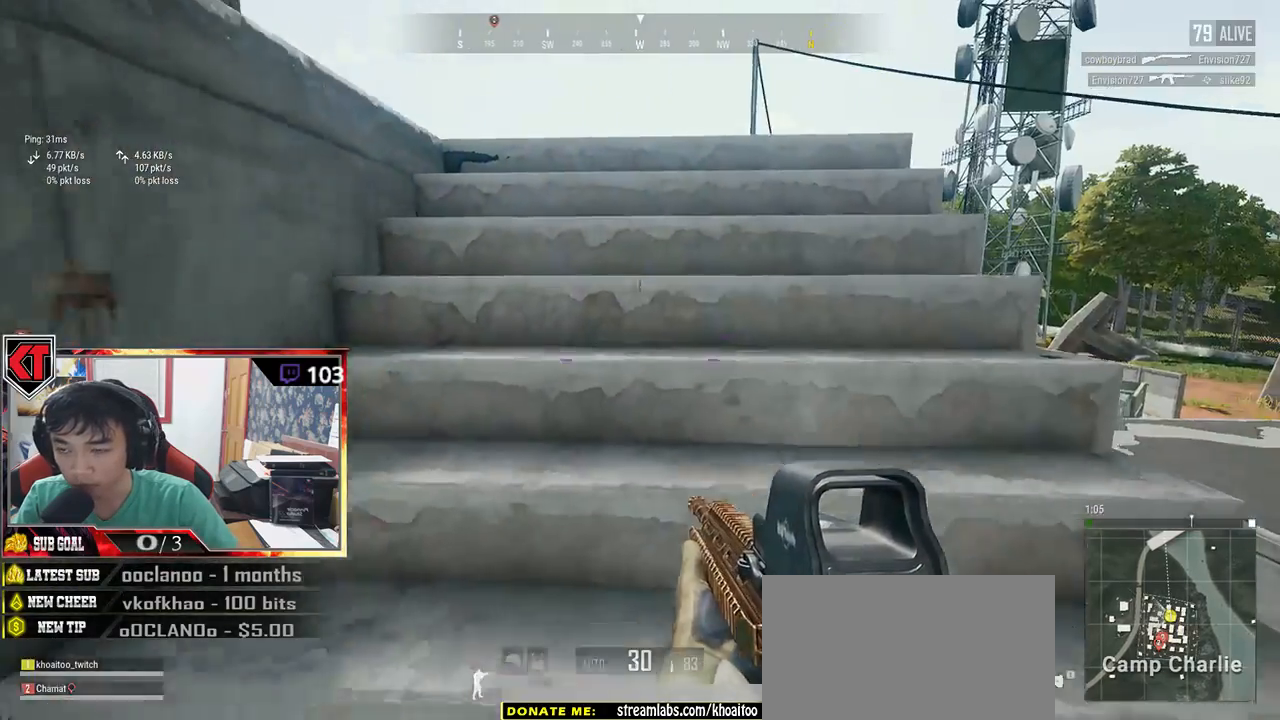
{"keys": ["s"], "mouse": [], "events": [[116, "a", "up"]]}
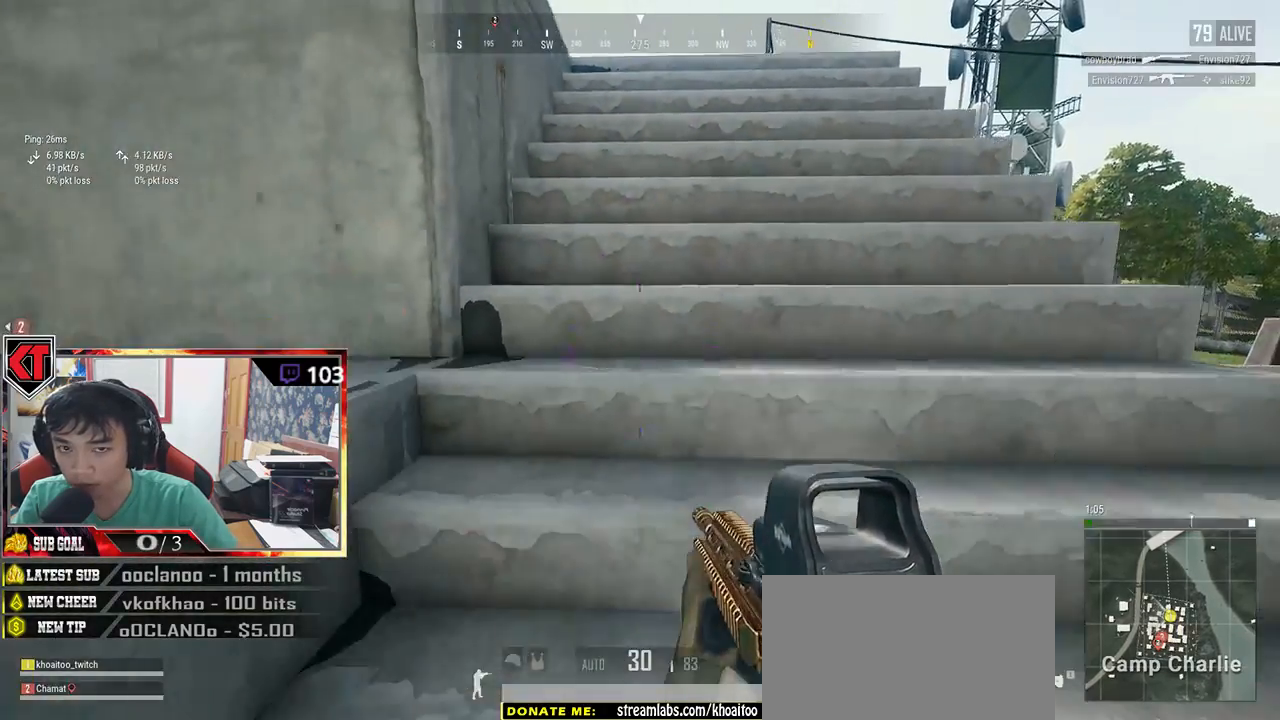
{"keys": [], "mouse": [], "events": [[33, "s", "up"]]}
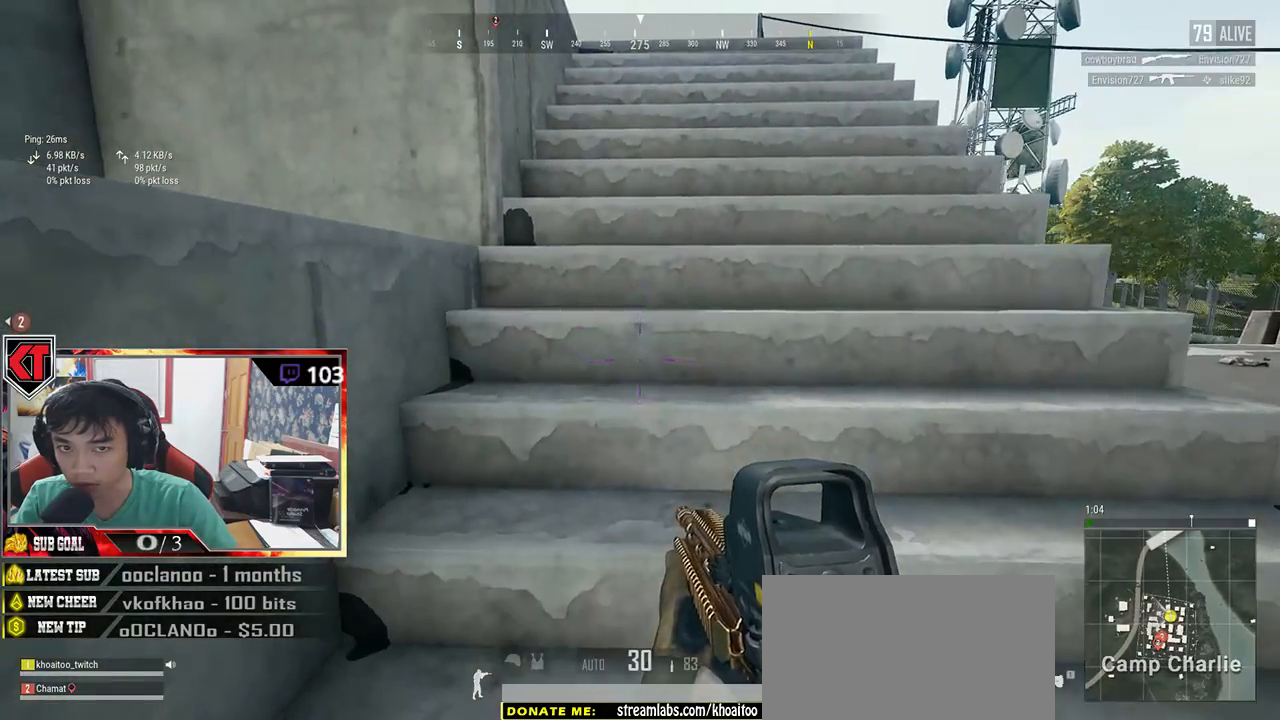
{"keys": [], "mouse": [], "events": []}
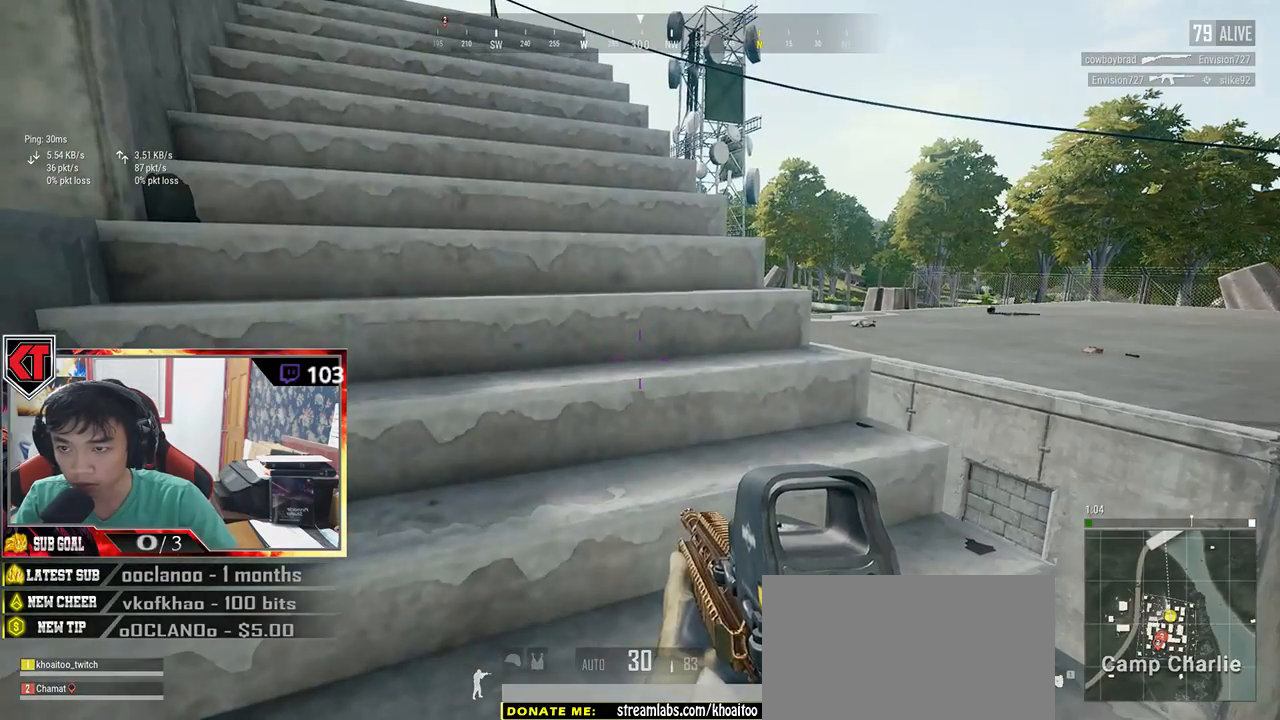
{"keys": [], "mouse": [], "events": []}
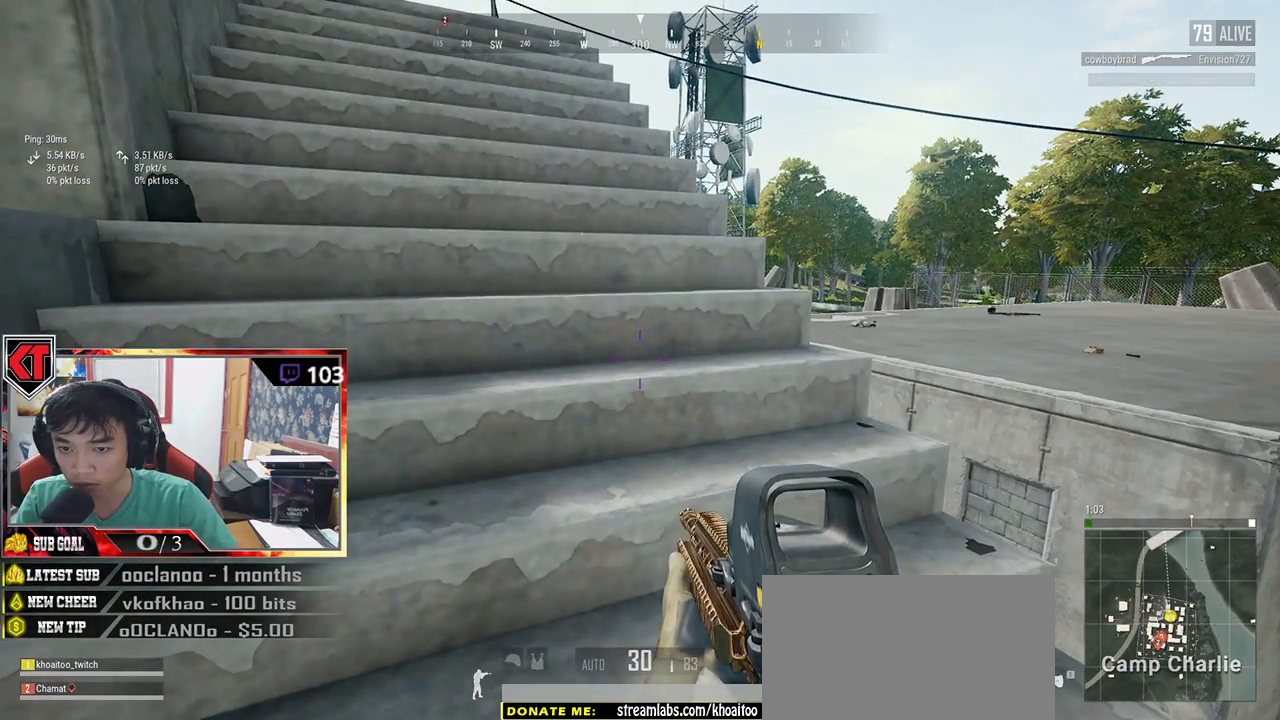
{"keys": [], "mouse": [], "events": []}
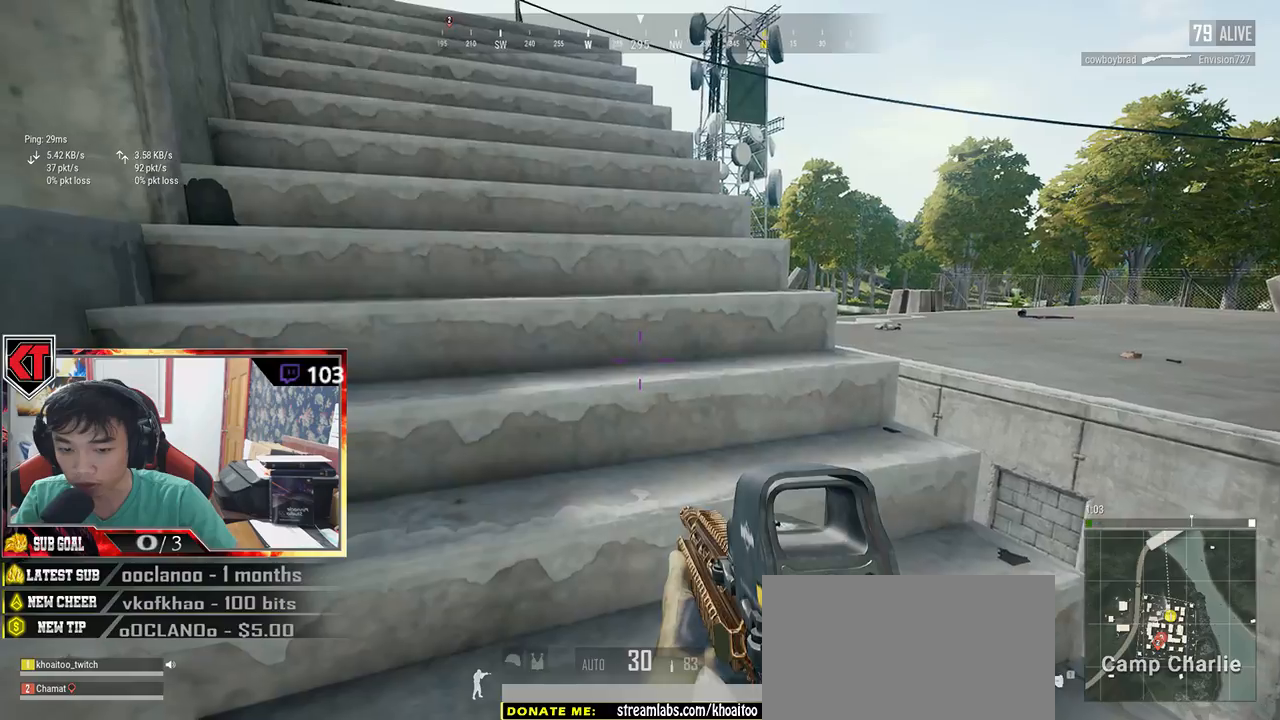
{"keys": [], "mouse": [], "events": []}
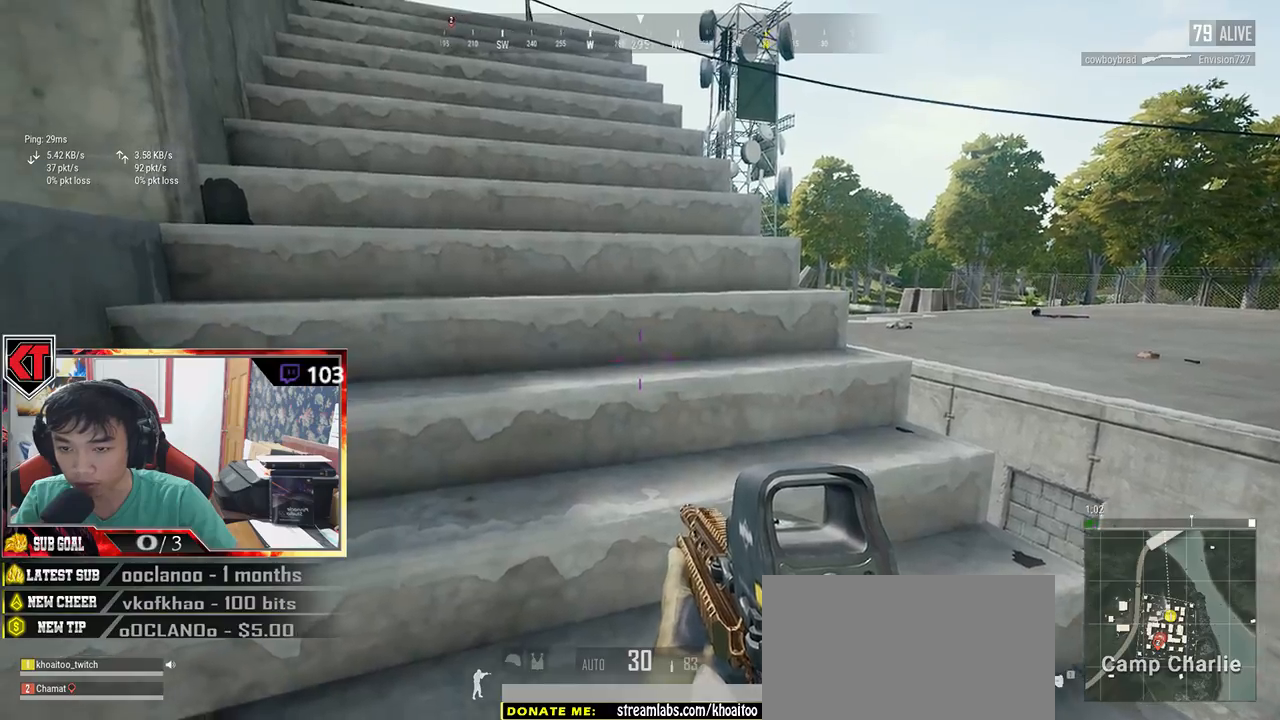
{"keys": ["a"], "mouse": [], "events": [[33, "w", "down"], [150, "a", "down"], [450, "w", "up"]]}
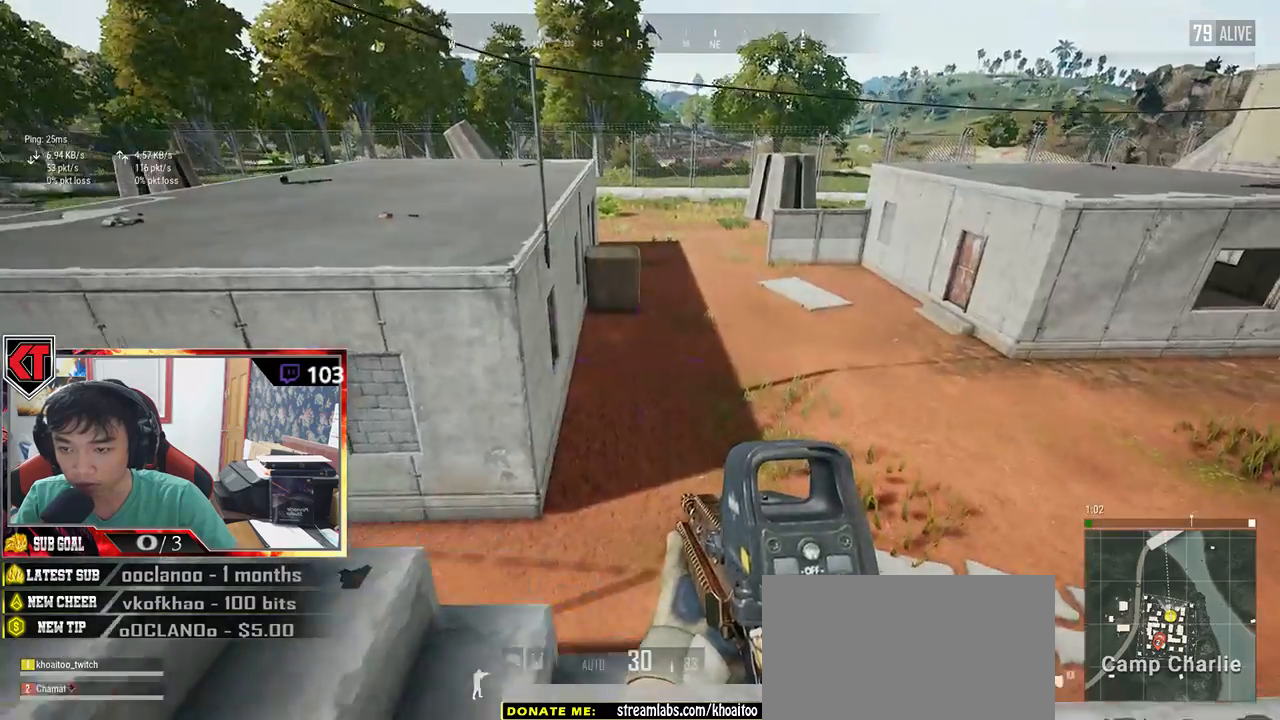
{"keys": ["w"], "mouse": [], "events": [[116, "w", "down"], [400, "a", "up"]]}
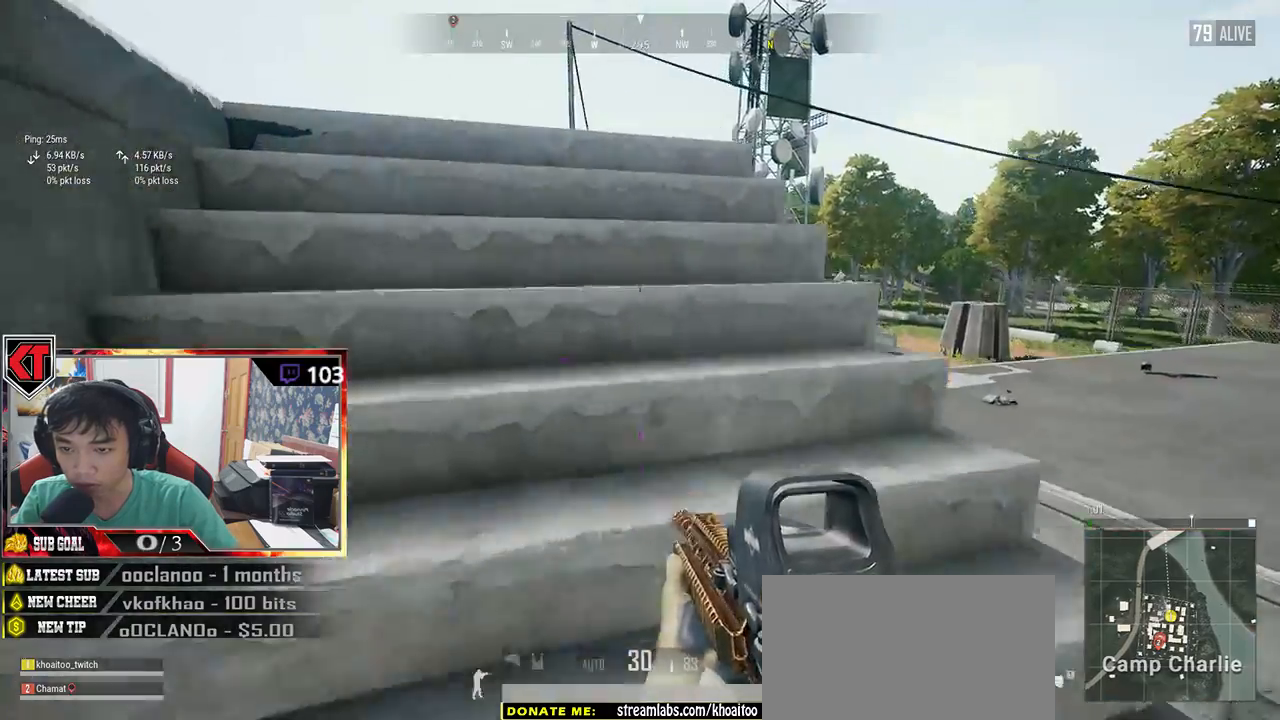
{"keys": ["d", "s"], "mouse": [], "events": [[266, "d", "down"], [283, "w", "up"], [433, "s", "down"]]}
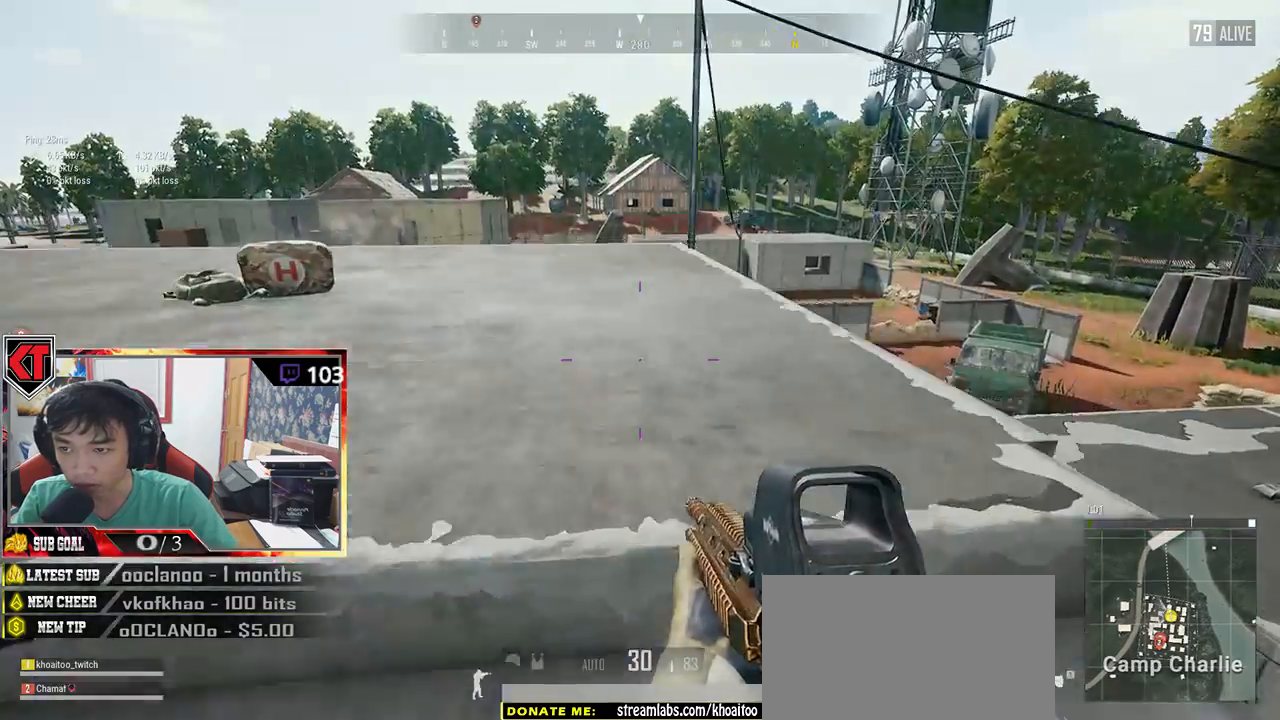
{"keys": ["w"], "mouse": [], "events": [[100, "d", "up"], [166, "s", "up"], [233, "d", "down"], [333, "w", "down"], [400, "d", "up"]]}
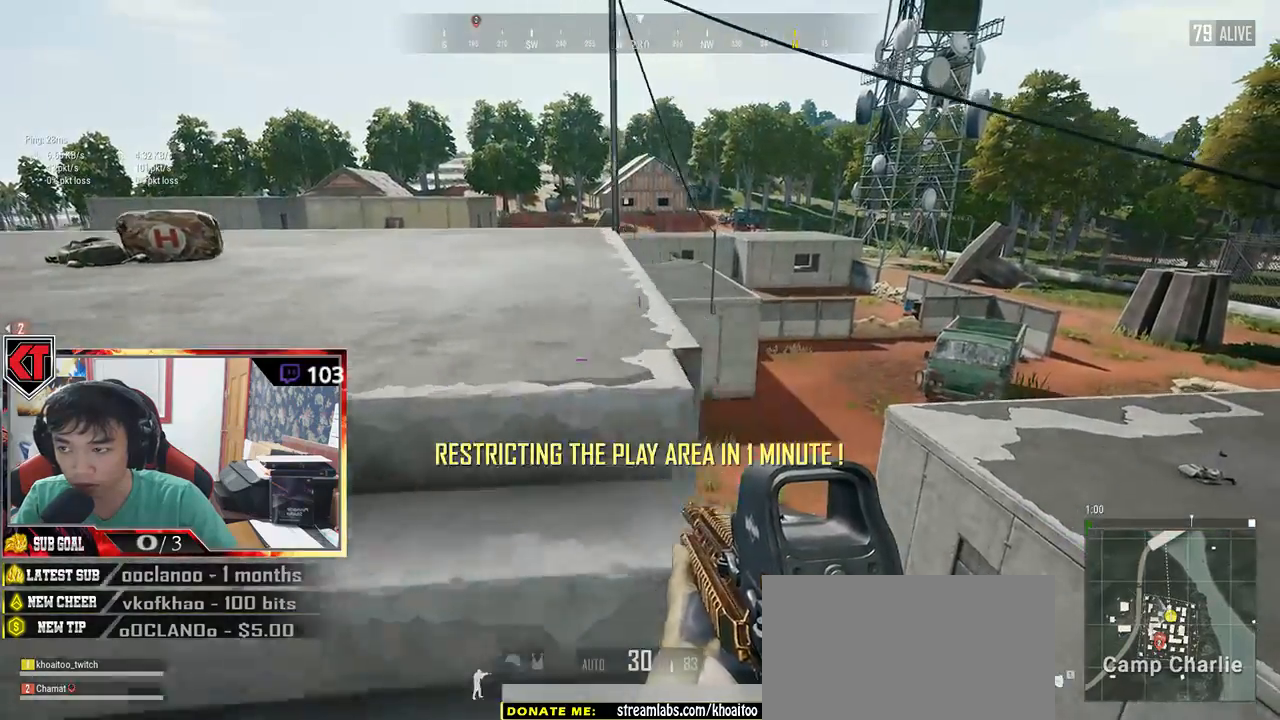
{"keys": ["a", "s"], "mouse": [], "events": [[33, "a", "down"], [33, "w", "up"], [466, "s", "down"]]}
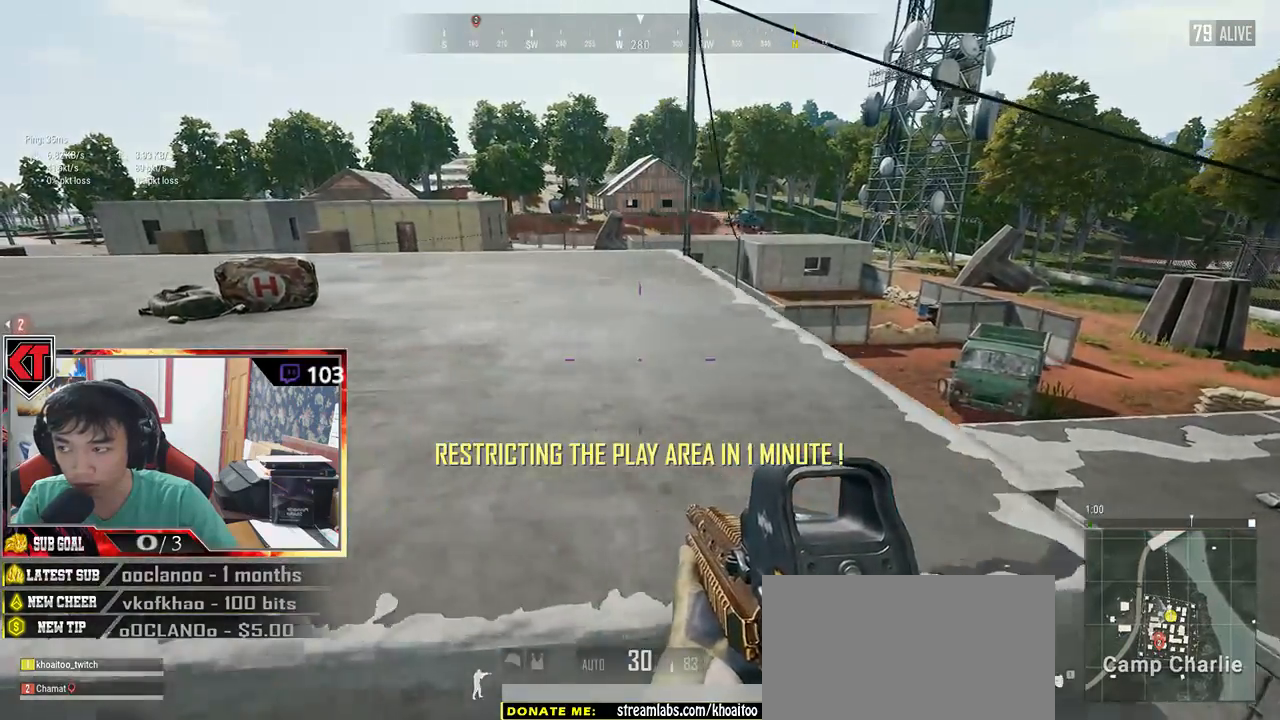
{"keys": ["a"], "mouse": [], "events": [[16, "a", "up"], [83, "d", "down"], [150, "s", "up"], [283, "w", "down"], [433, "w", "up"], [483, "d", "up"], [500, "a", "down"]]}
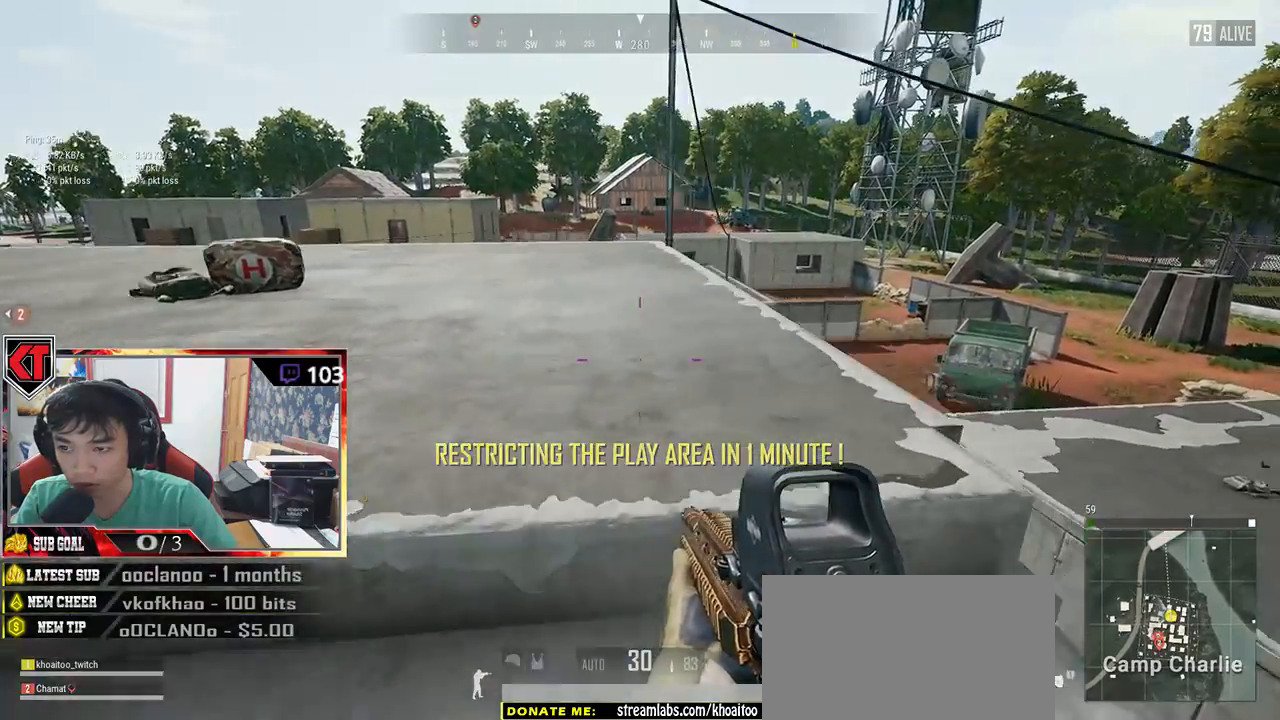
{"keys": ["s"], "mouse": [], "events": [[100, "a", "up"], [200, "d", "down"], [300, "s", "down"], [416, "d", "up"]]}
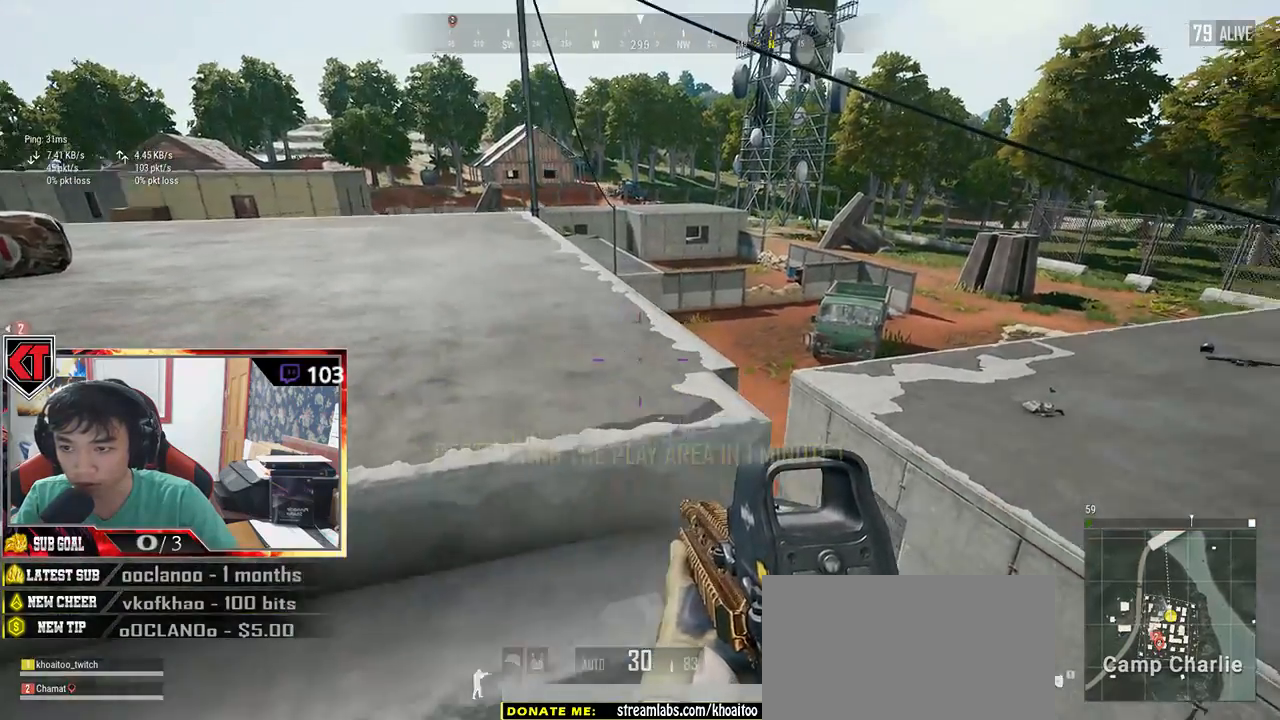
{"keys": ["d", "w"], "mouse": [], "events": [[83, "a", "down"], [233, "a", "up"], [233, "s", "up"], [300, "d", "down"], [466, "w", "down"]]}
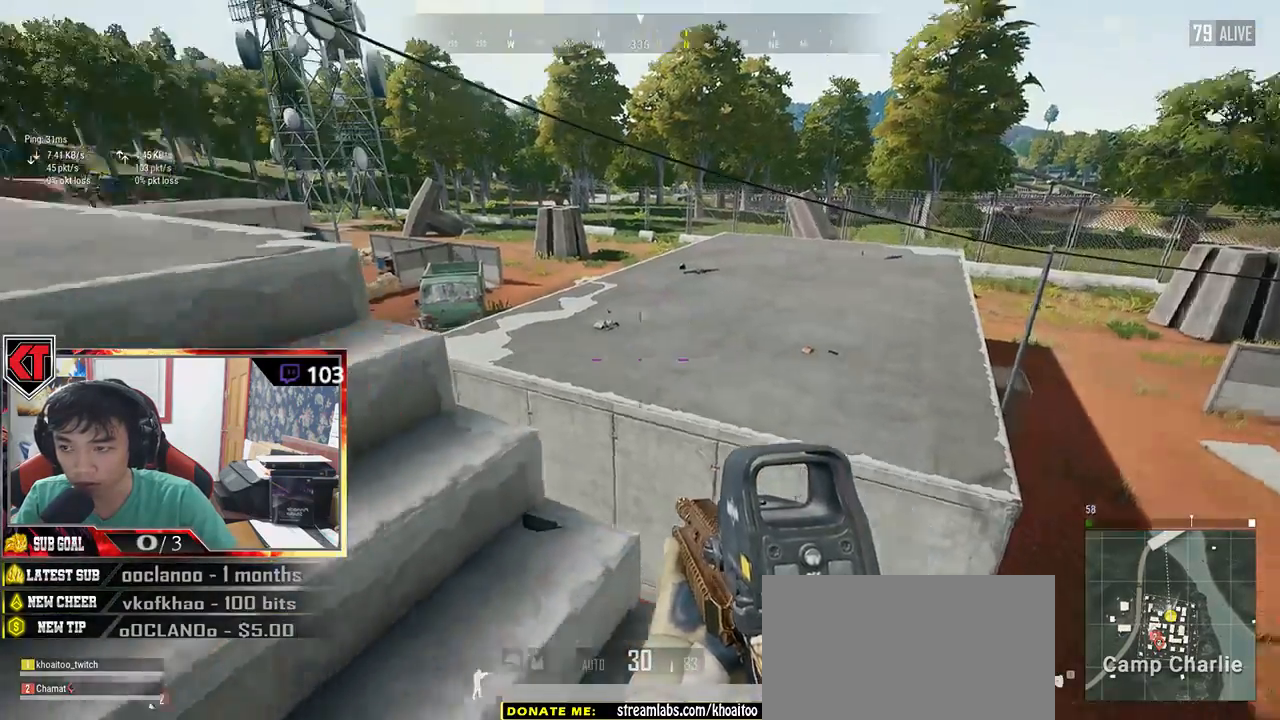
{"keys": ["d"], "mouse": [], "events": [[116, "d", "up"], [250, "w", "up"], [266, "a", "down"], [366, "a", "up"], [416, "d", "down"]]}
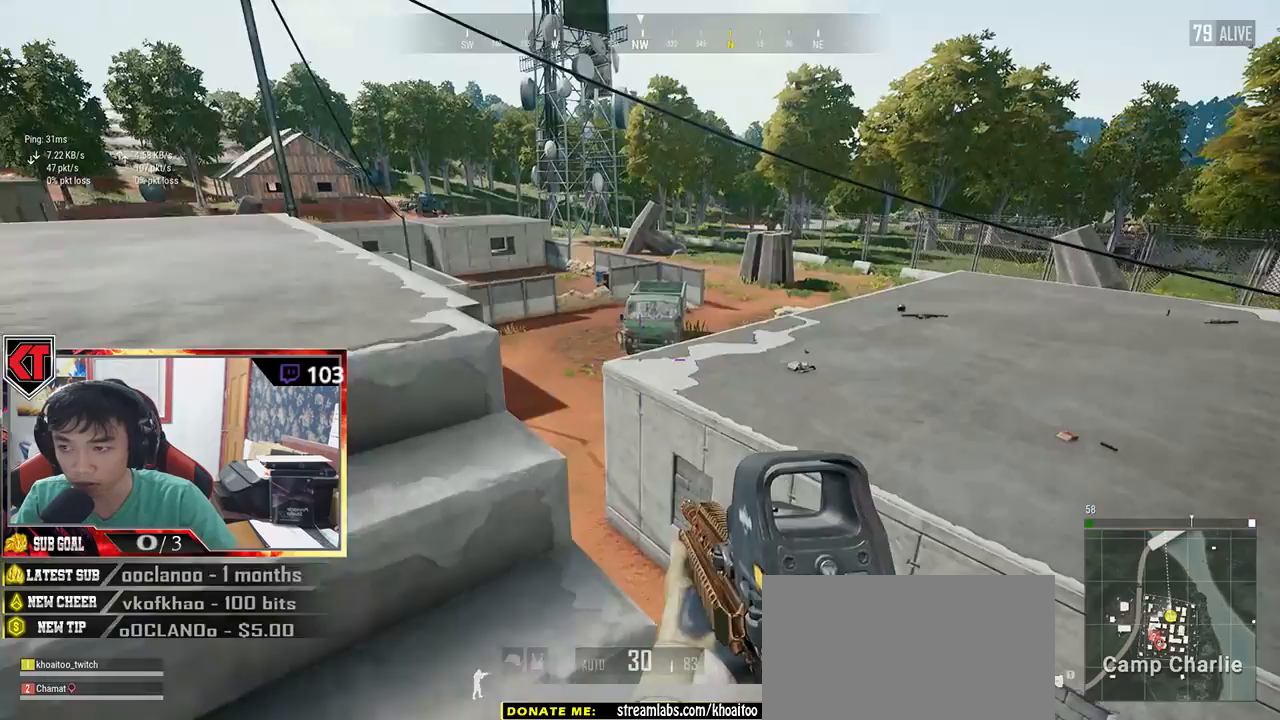
{"keys": ["d"], "mouse": [], "events": [[66, "a", "down"], [66, "d", "up"], [250, "a", "up"], [433, "d", "down"]]}
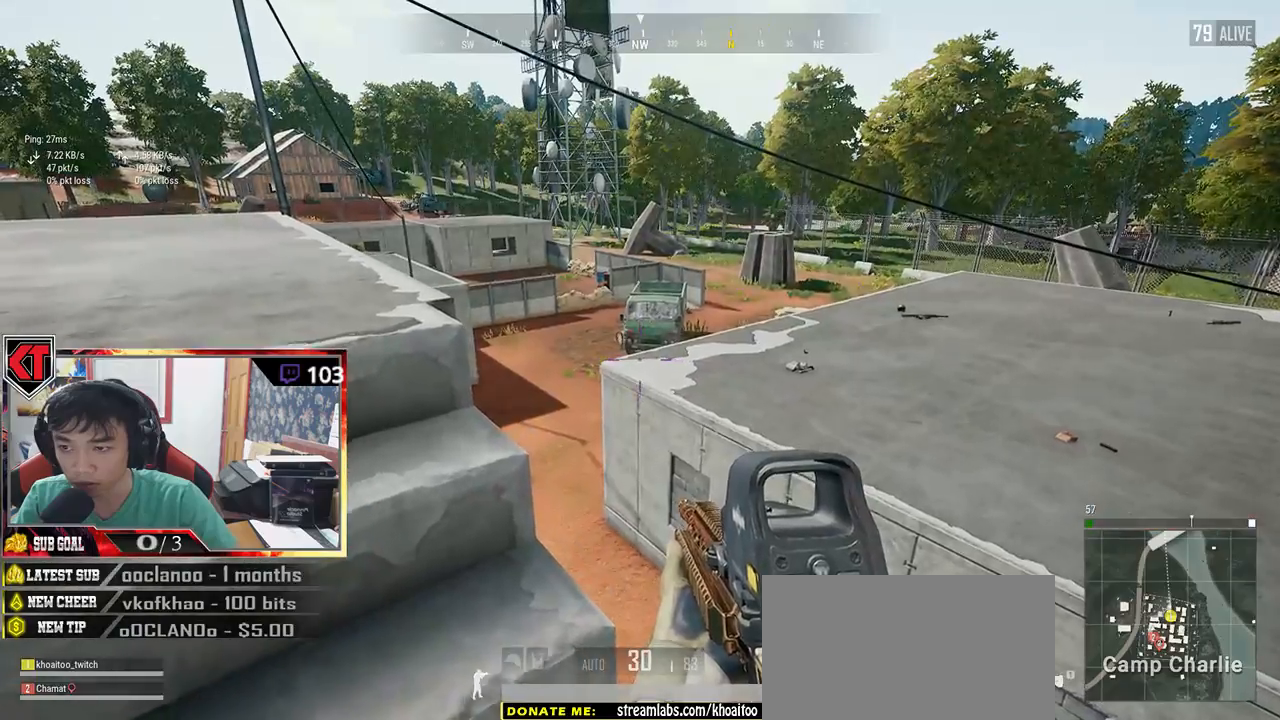
{"keys": [], "mouse": [], "events": [[166, "d", "up"], [216, "a", "down"], [416, "a", "up"]]}
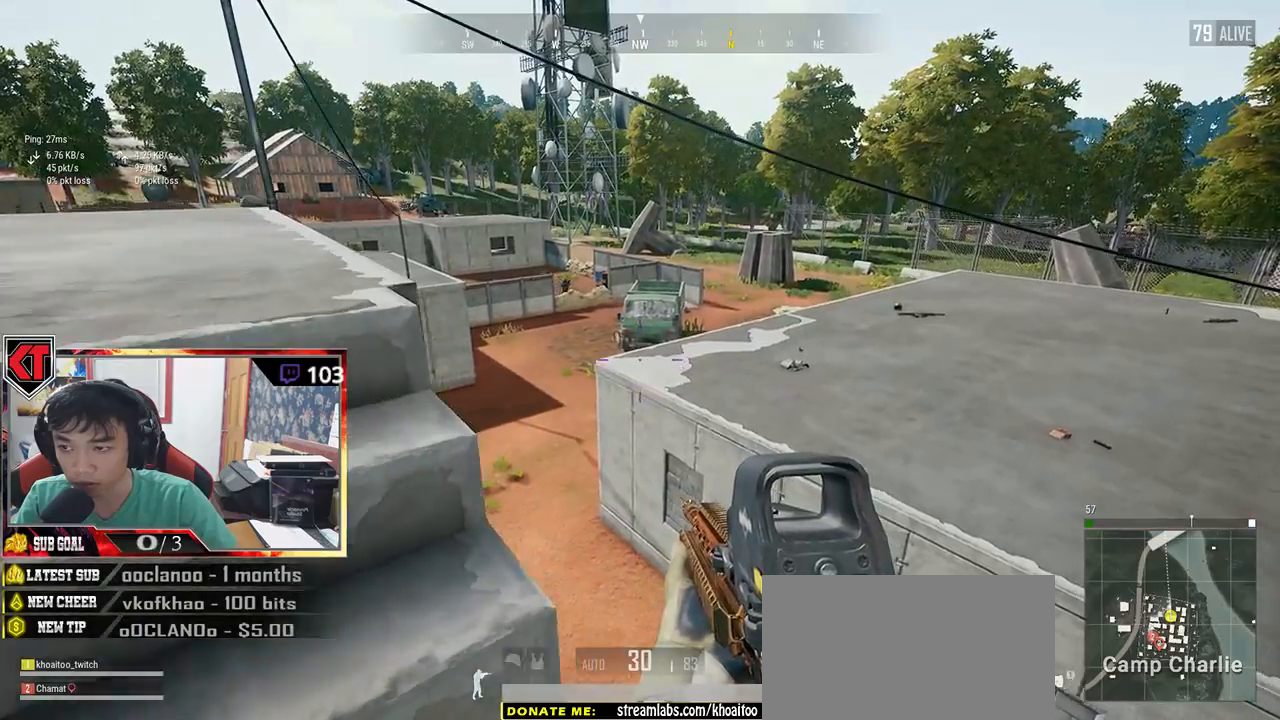
{"keys": ["a", "d"], "mouse": ["left"], "events": [[33, "a", "down"], [50, "a", "up"], [50, "d", "down"], [50, "mouse_right", "down"], [133, "mouse_right", "up"], [166, "d", "up"], [183, "a", "down"], [250, "mouse_left", "down"], [350, "a", "up"], [350, "d", "down"], [500, "a", "down"]]}
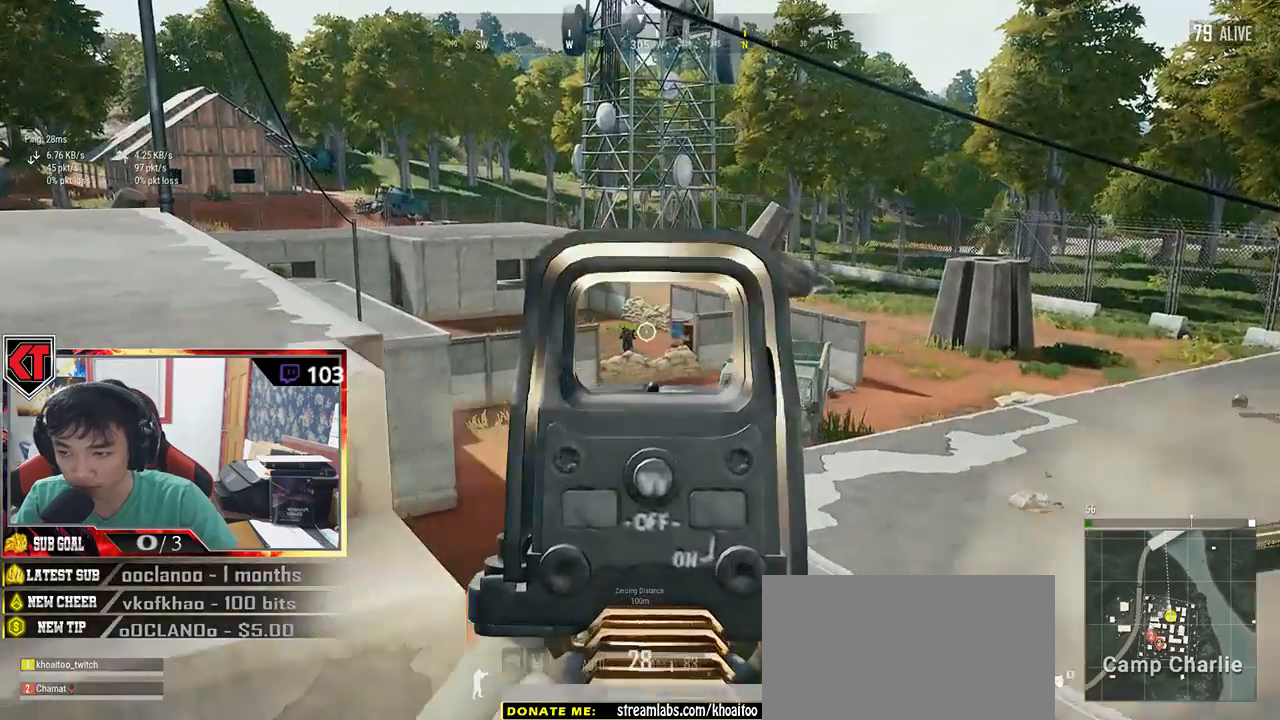
{"keys": ["d"], "mouse": ["left"], "events": [[50, "d", "up"], [166, "a", "up"], [166, "d", "down"], [316, "a", "down"], [366, "d", "up"], [466, "a", "up"], [466, "d", "down"]]}